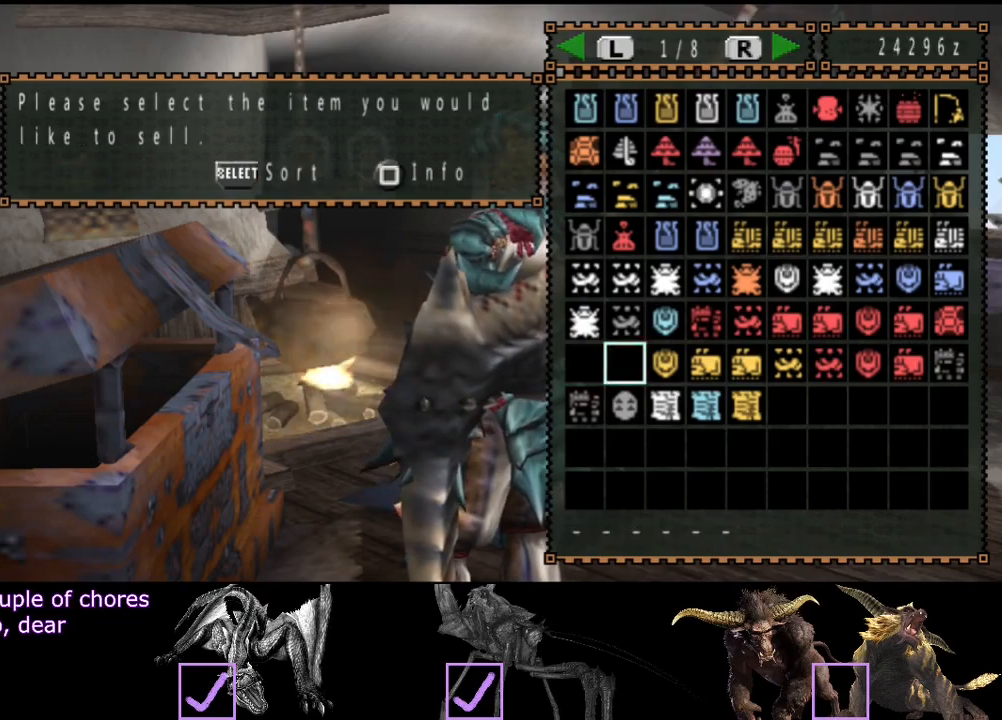
Gameplay with a controller (PlayStation layout); each line is a JSON object with the inputs held at the frame after it. "events" lists button and stick changes between this image and that frame as [ms after this image, input, new state], when the widget could be followed in between. Not read: L3 R3.
{"buttons": [], "left_stick": "center", "right_stick": "center", "events": [[33, "DPAD_UP", "down"], [133, "DPAD_UP", "up"], [300, "DPAD_RIGHT", "down"], [317, "DPAD_RIGHT", "up"]]}
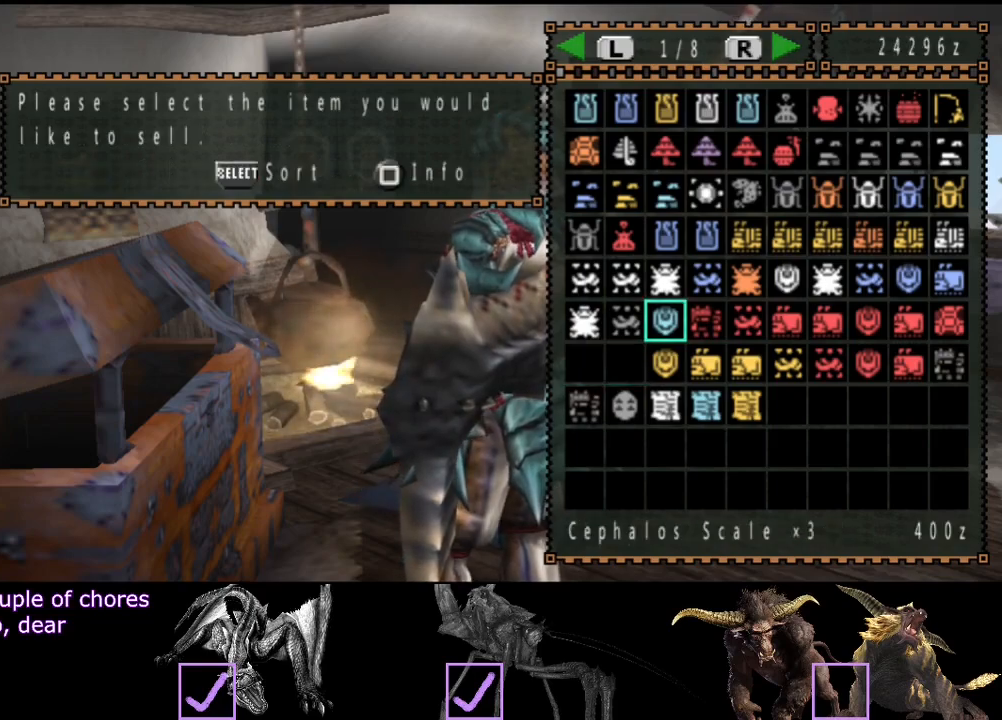
{"buttons": ["DPAD_LEFT"], "left_stick": "center", "right_stick": "center", "events": [[150, "DPAD_RIGHT", "down"], [217, "DPAD_RIGHT", "up"], [450, "DPAD_LEFT", "down"]]}
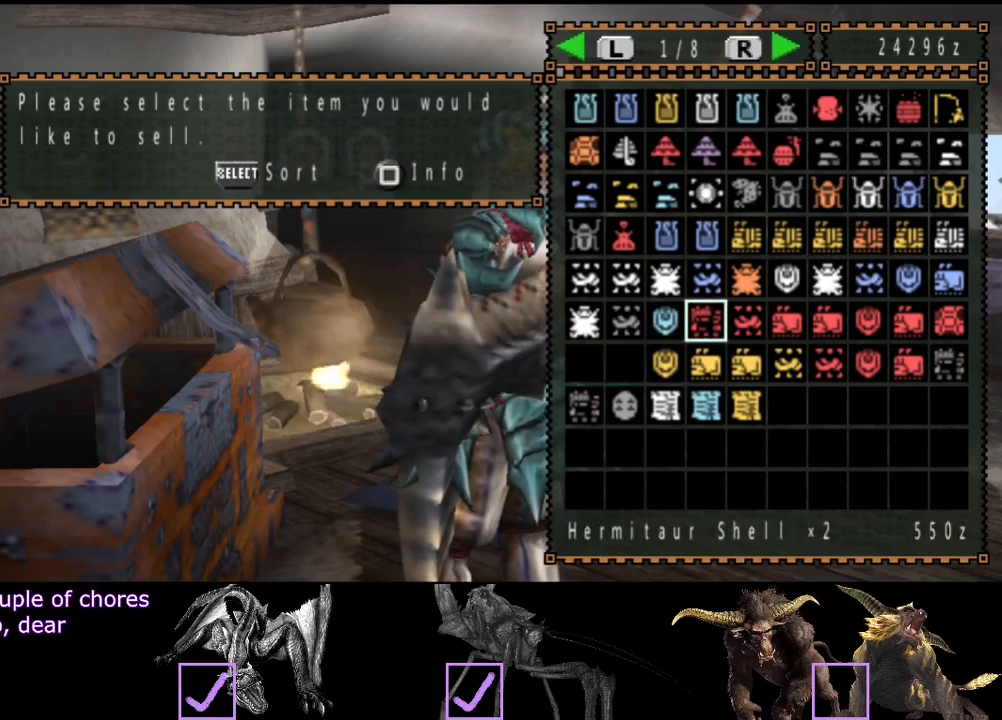
{"buttons": [], "left_stick": "center", "right_stick": "center", "events": [[83, "DPAD_LEFT", "up"], [117, "CROSS", "down"], [183, "CROSS", "up"], [217, "DPAD_RIGHT", "down"], [267, "DPAD_RIGHT", "up"], [333, "CROSS", "down"], [400, "CROSS", "up"]]}
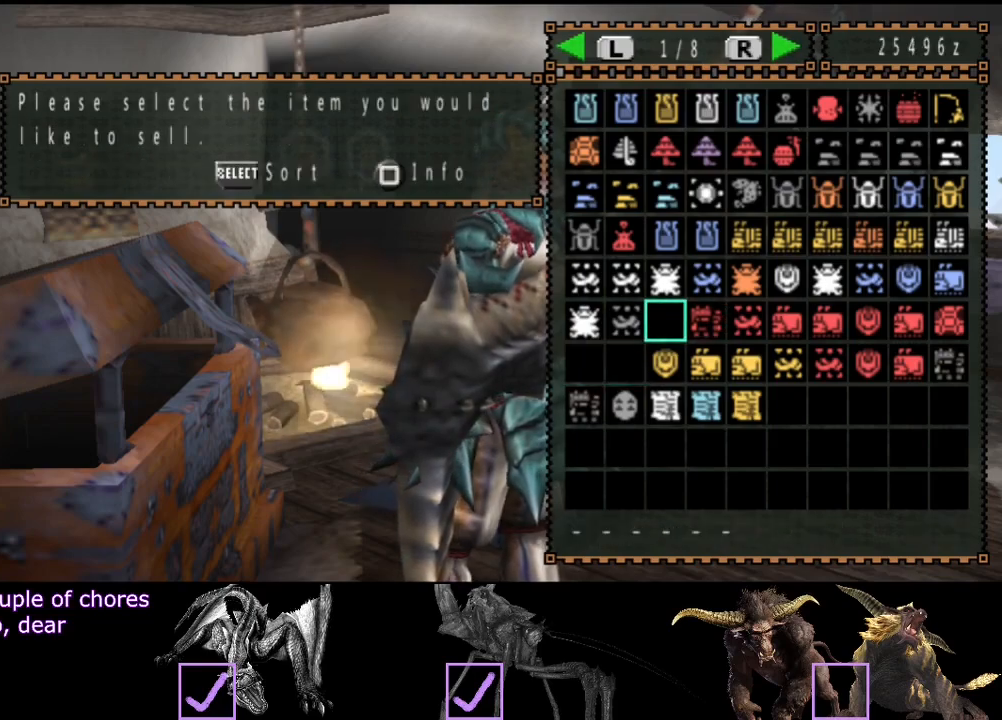
{"buttons": ["DPAD_RIGHT"], "left_stick": "center", "right_stick": "center", "events": [[67, "DPAD_RIGHT", "down"], [133, "DPAD_RIGHT", "up"], [467, "DPAD_RIGHT", "down"]]}
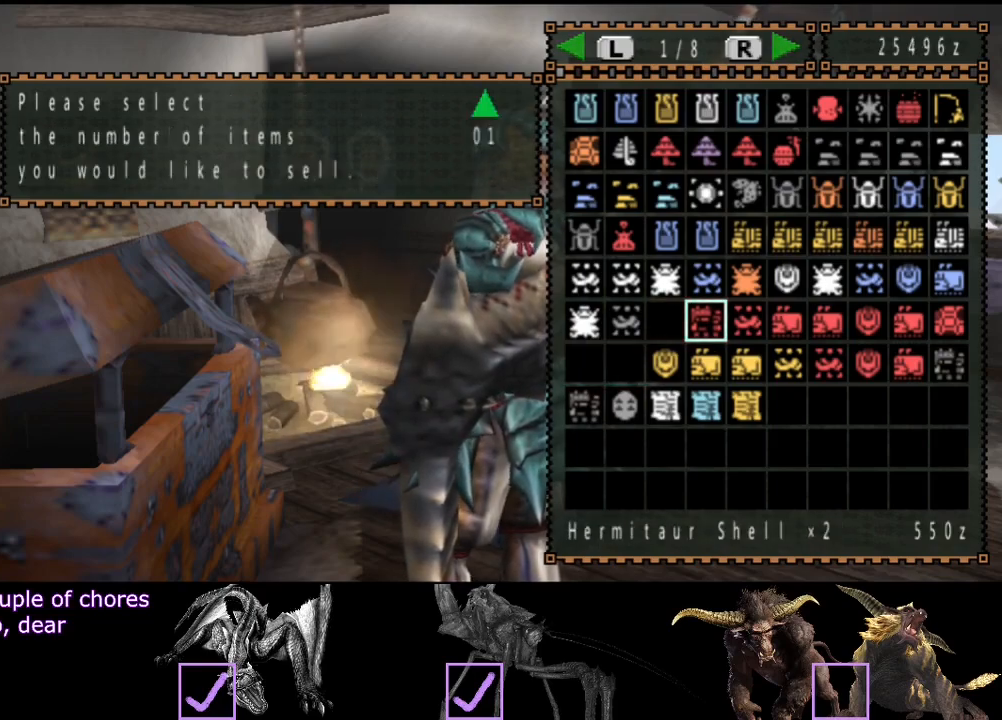
{"buttons": [], "left_stick": "center", "right_stick": "center", "events": [[33, "DPAD_RIGHT", "up"], [267, "DPAD_RIGHT", "down"], [300, "DPAD_RIGHT", "up"]]}
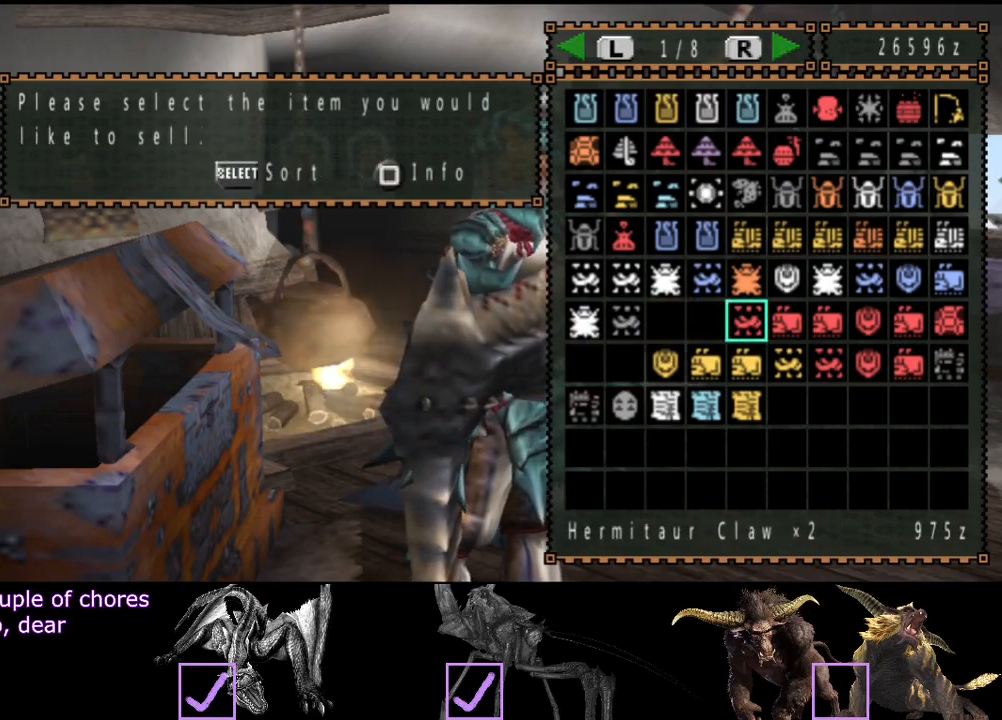
{"buttons": [], "left_stick": "center", "right_stick": "center", "events": [[267, "DPAD_RIGHT", "down"], [283, "DPAD_RIGHT", "up"]]}
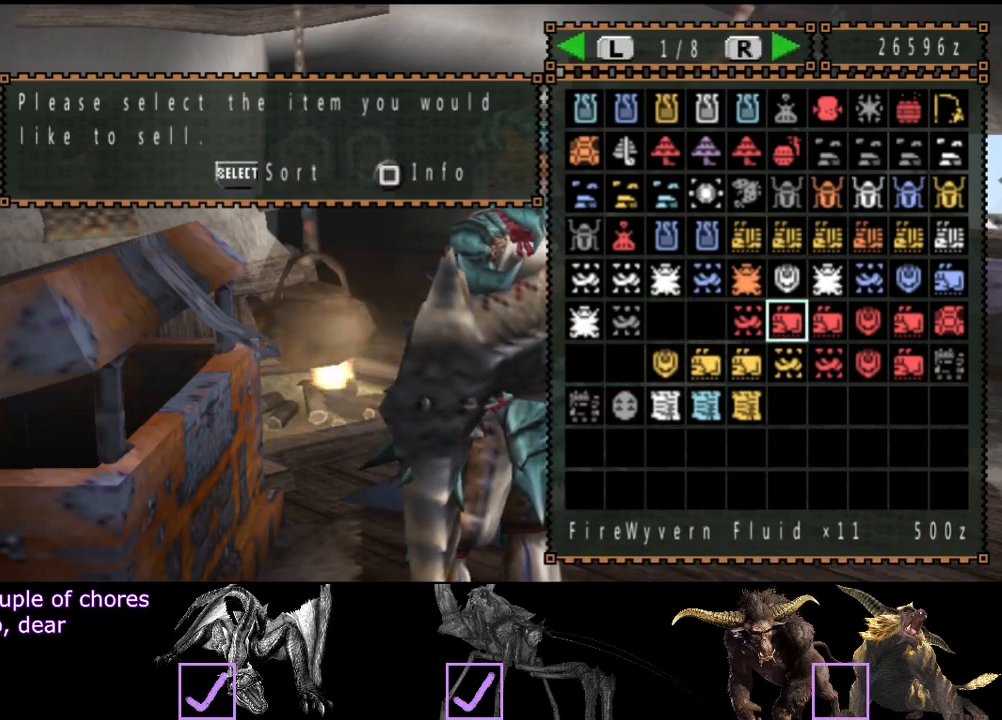
{"buttons": [], "left_stick": "center", "right_stick": "center", "events": [[50, "DPAD_LEFT", "down"], [150, "DPAD_LEFT", "up"], [283, "DPAD_RIGHT", "down"], [350, "DPAD_RIGHT", "up"]]}
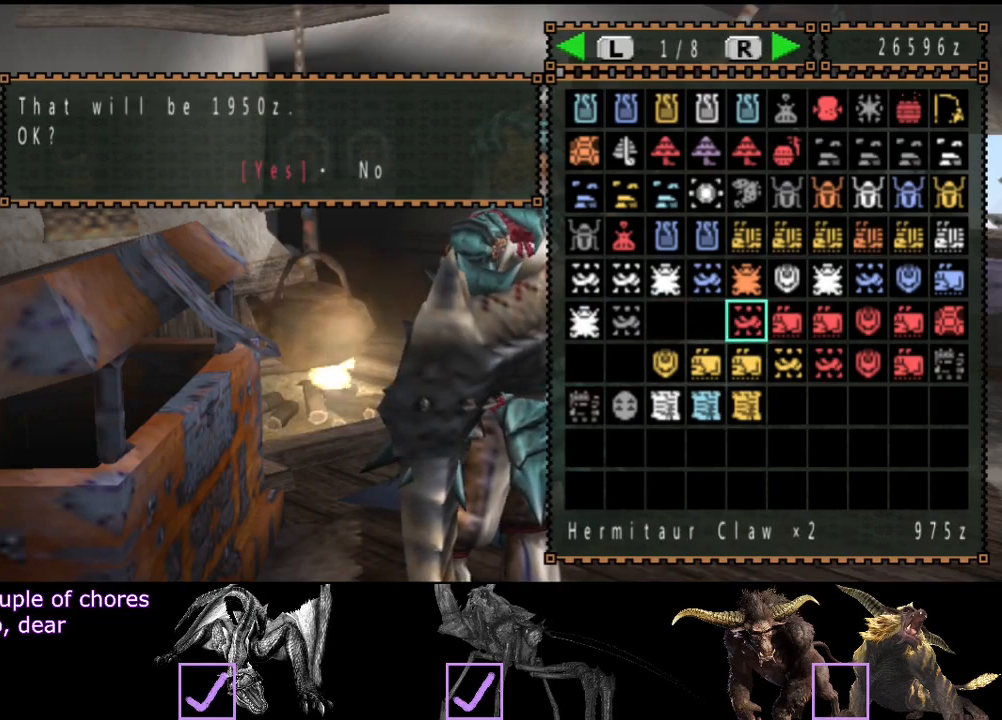
{"buttons": [], "left_stick": "center", "right_stick": "center", "events": [[83, "DPAD_RIGHT", "down"], [117, "DPAD_RIGHT", "up"], [417, "DPAD_RIGHT", "down"], [483, "DPAD_RIGHT", "up"]]}
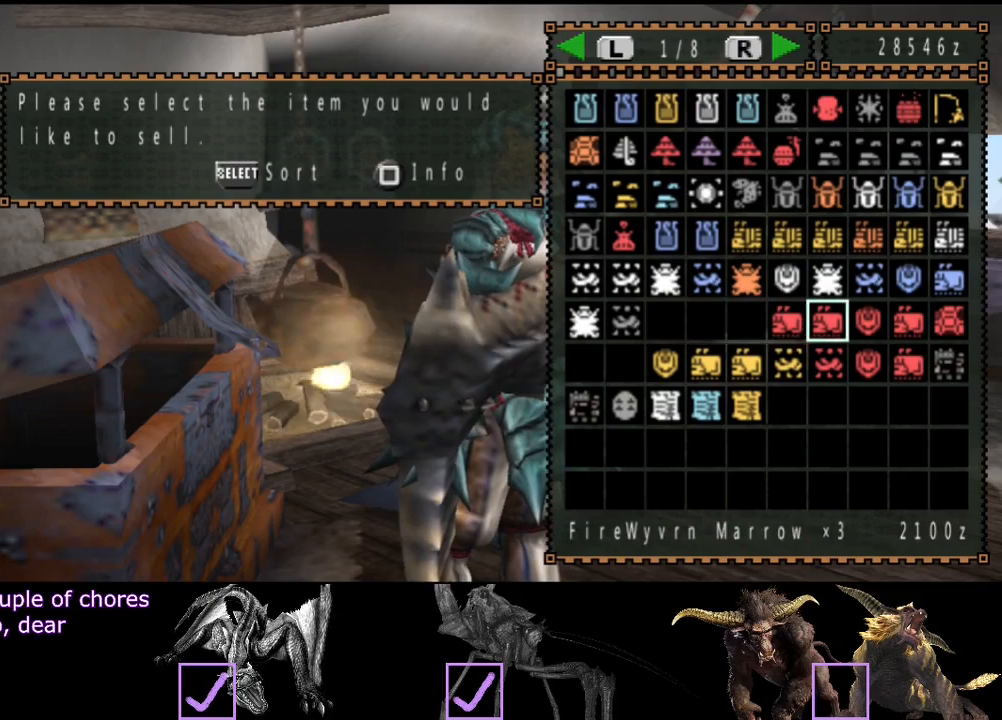
{"buttons": ["DPAD_RIGHT"], "left_stick": "center", "right_stick": "center", "events": [[483, "DPAD_RIGHT", "down"]]}
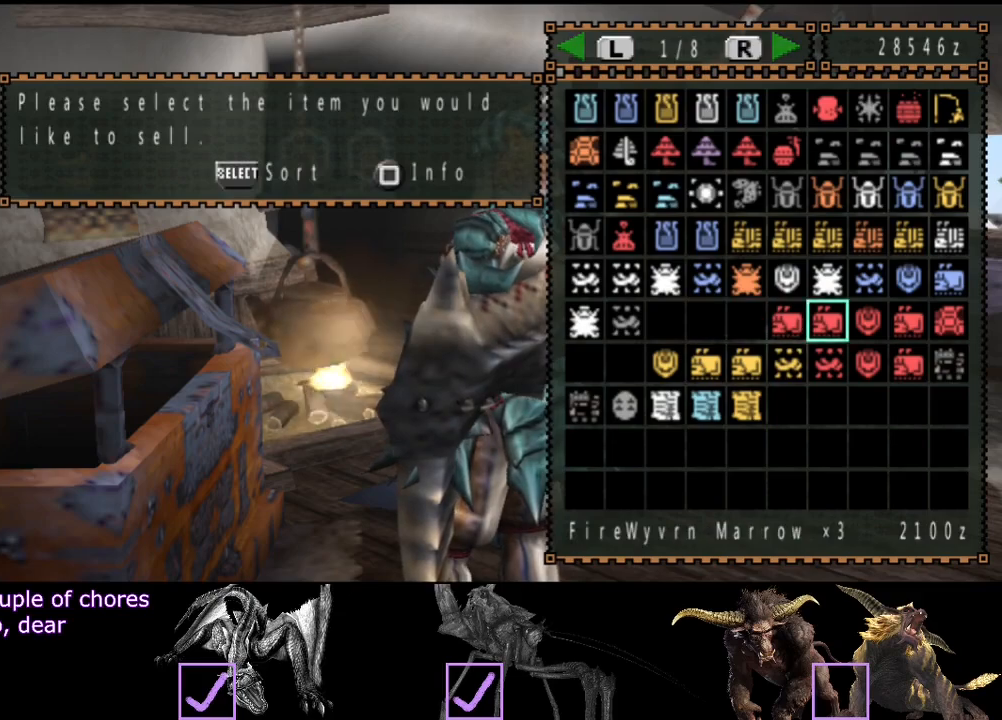
{"buttons": [], "left_stick": "center", "right_stick": "center", "events": [[50, "DPAD_RIGHT", "up"]]}
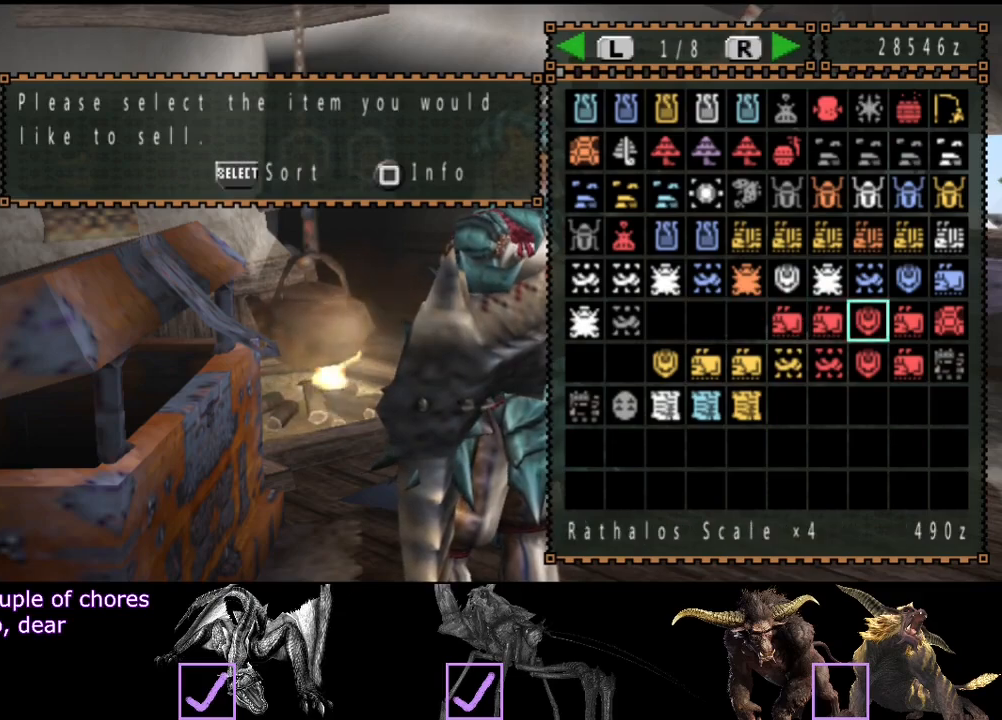
{"buttons": [], "left_stick": "center", "right_stick": "center", "events": [[50, "DPAD_RIGHT", "down"], [117, "DPAD_RIGHT", "up"]]}
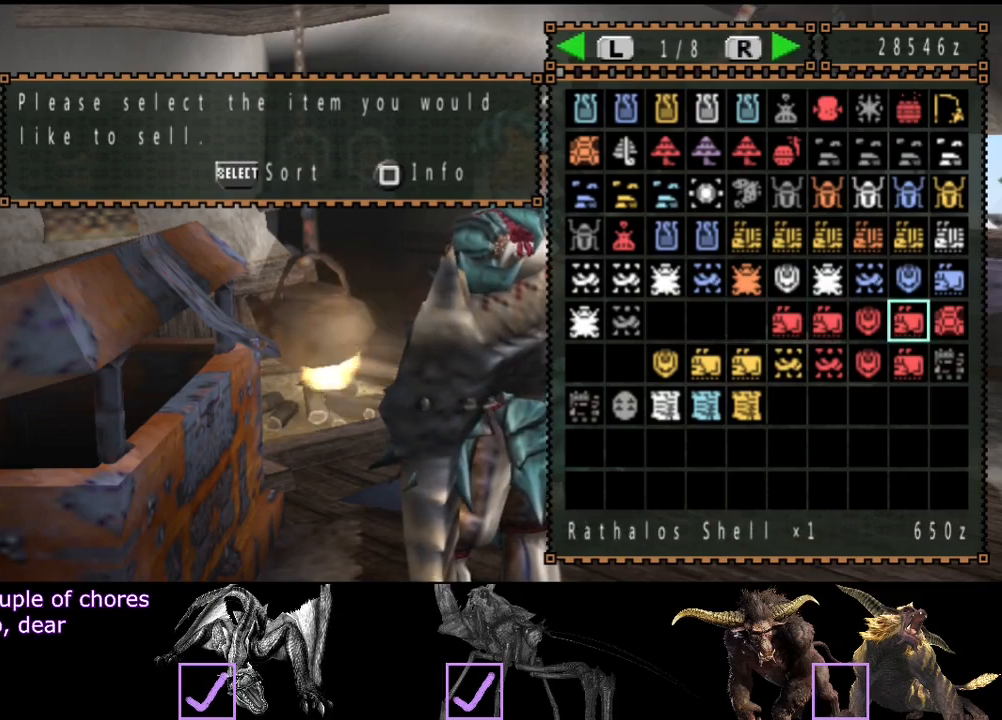
{"buttons": [], "left_stick": "center", "right_stick": "center", "events": [[33, "DPAD_LEFT", "down"], [133, "DPAD_LEFT", "up"], [267, "DPAD_RIGHT", "down"], [333, "DPAD_RIGHT", "up"]]}
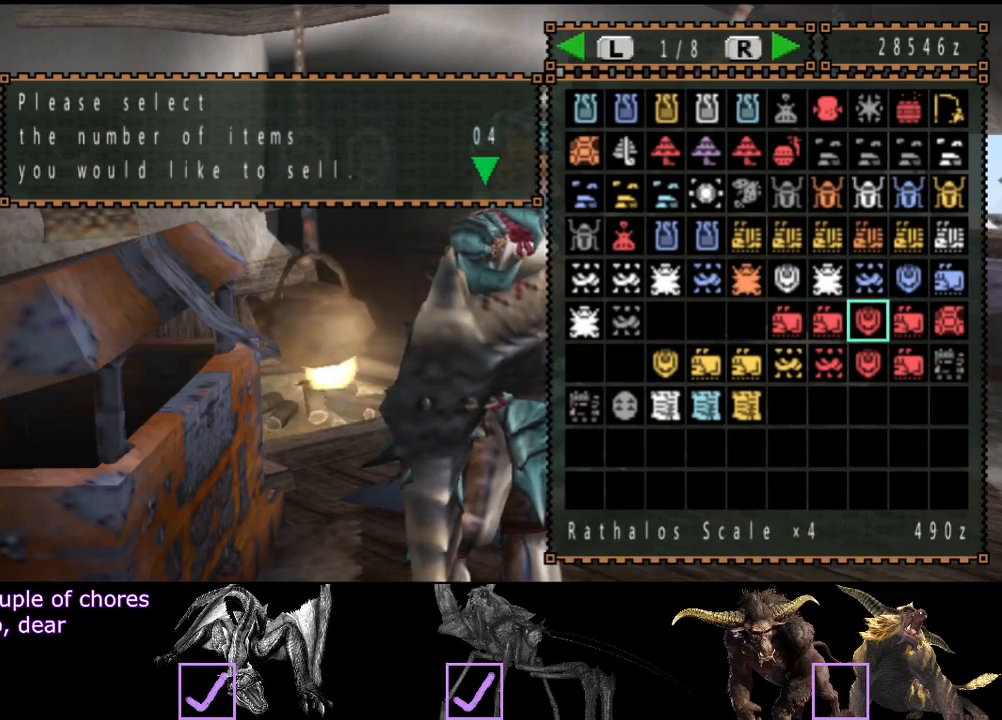
{"buttons": [], "left_stick": "center", "right_stick": "center", "events": [[100, "CIRCLE", "down"], [200, "CIRCLE", "up"], [283, "DPAD_UP", "down"], [383, "DPAD_UP", "up"]]}
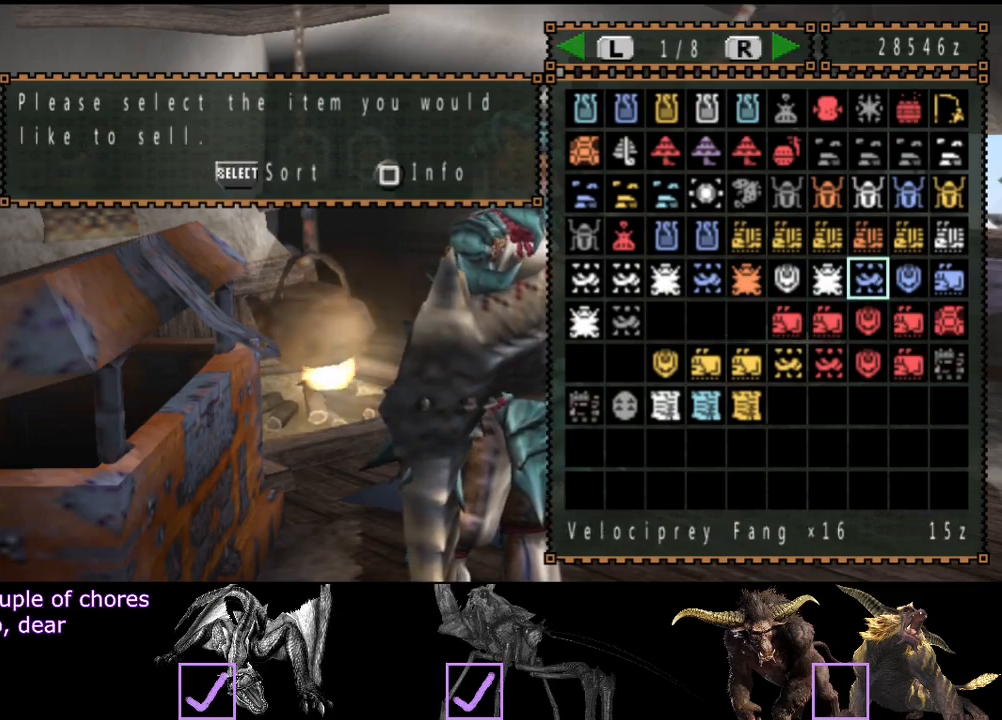
{"buttons": [], "left_stick": "center", "right_stick": "center", "events": [[117, "DPAD_UP", "down"], [217, "DPAD_UP", "up"]]}
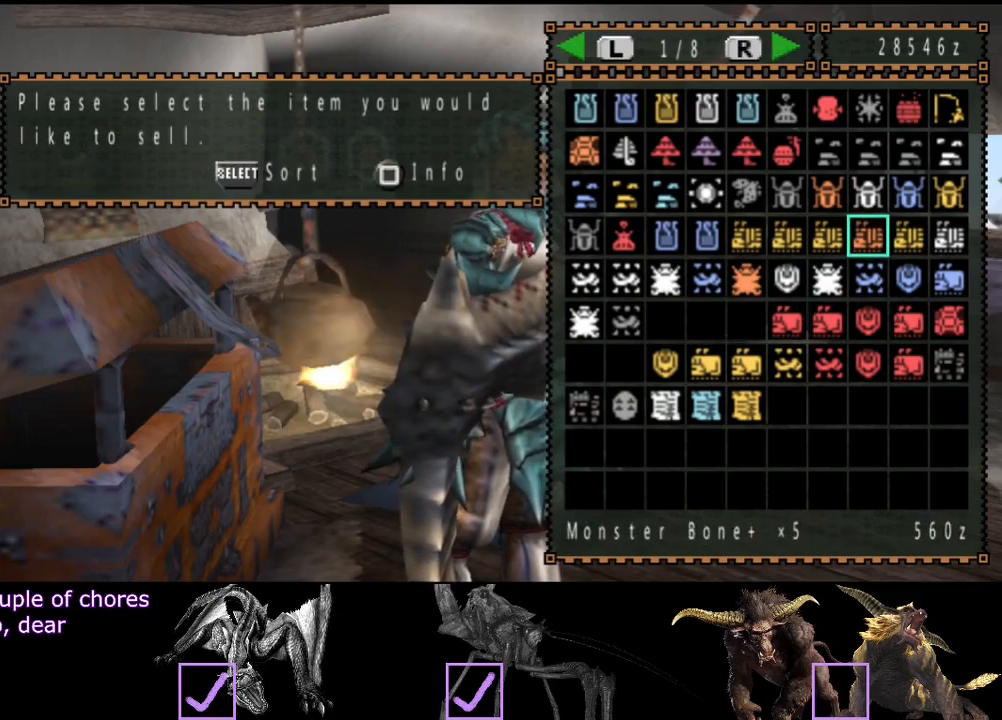
{"buttons": [], "left_stick": "center", "right_stick": "center", "events": [[83, "DPAD_LEFT", "down"], [217, "DPAD_LEFT", "up"]]}
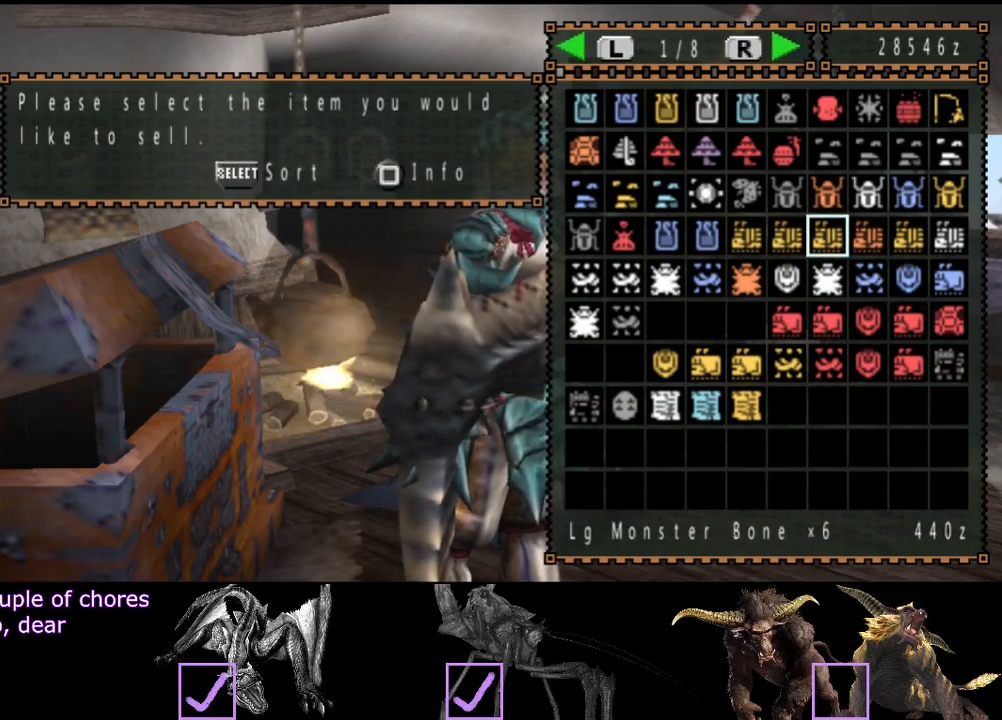
{"buttons": [], "left_stick": "center", "right_stick": "center", "events": [[50, "DPAD_LEFT", "down"], [117, "DPAD_LEFT", "up"], [183, "DPAD_LEFT", "down"], [250, "DPAD_LEFT", "up"], [283, "DPAD_DOWN", "down"], [350, "DPAD_DOWN", "up"], [383, "DPAD_LEFT", "down"], [467, "DPAD_LEFT", "up"]]}
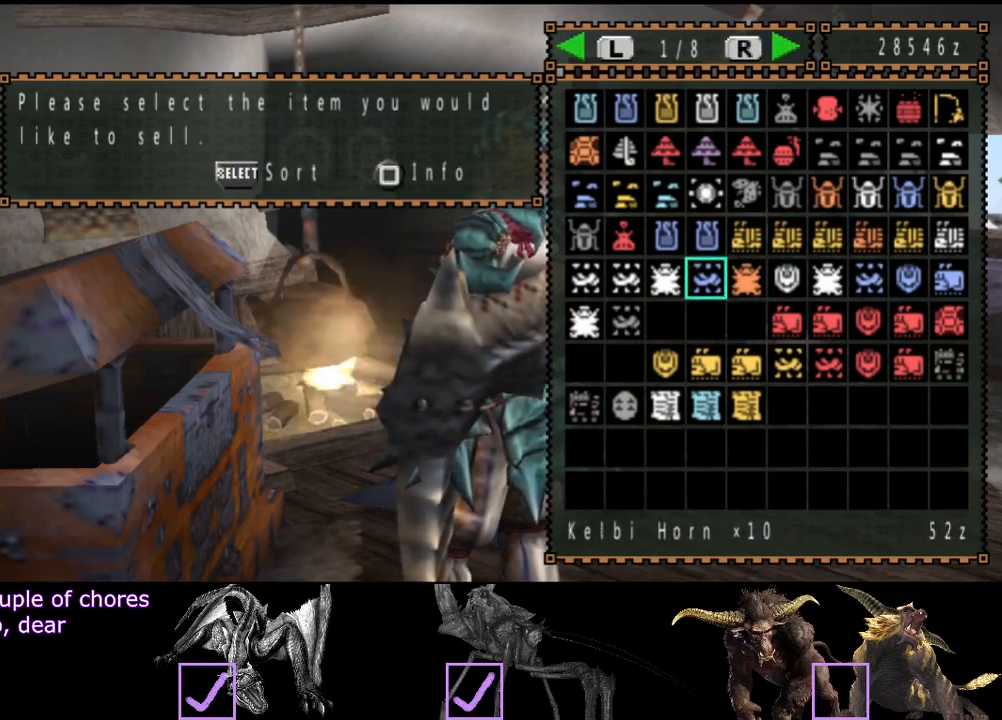
{"buttons": [], "left_stick": "center", "right_stick": "center", "events": [[100, "DPAD_LEFT", "down"], [167, "DPAD_LEFT", "up"]]}
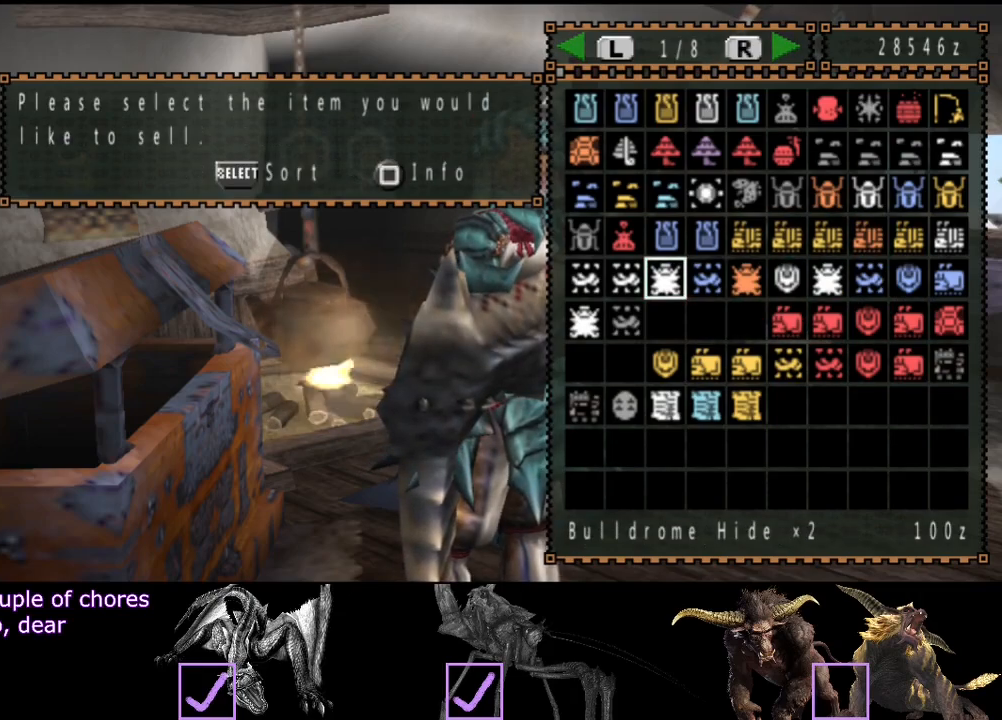
{"buttons": [], "left_stick": "center", "right_stick": "center", "events": [[133, "DPAD_LEFT", "down"], [233, "DPAD_LEFT", "up"], [300, "DPAD_LEFT", "down"], [367, "DPAD_LEFT", "up"]]}
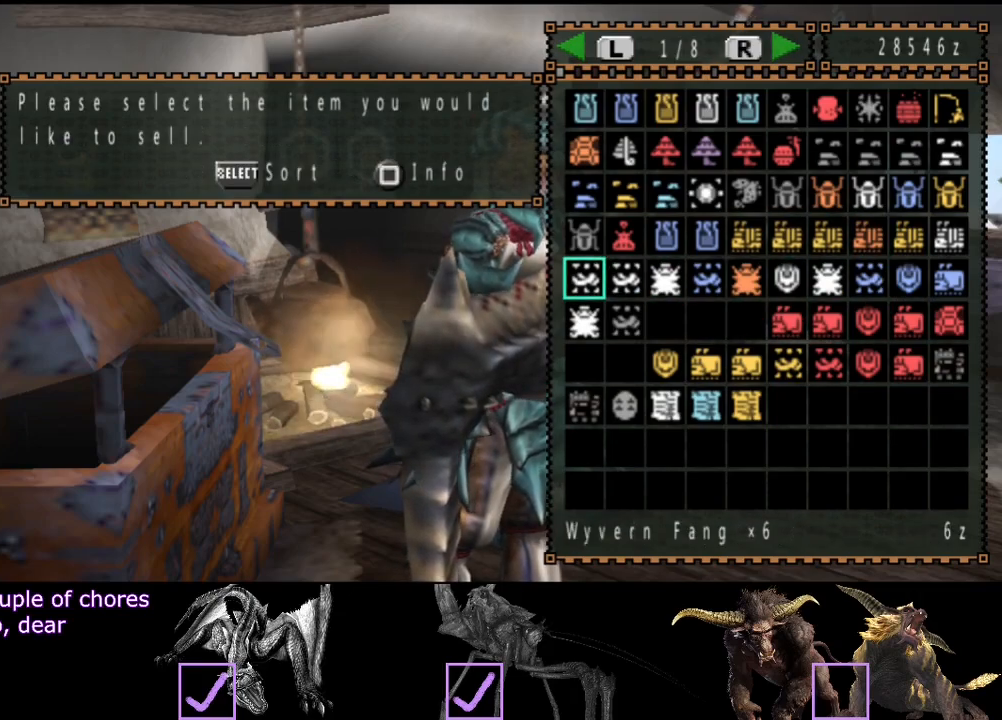
{"buttons": [], "left_stick": "center", "right_stick": "center", "events": [[100, "DPAD_DOWN", "down"], [200, "DPAD_DOWN", "up"]]}
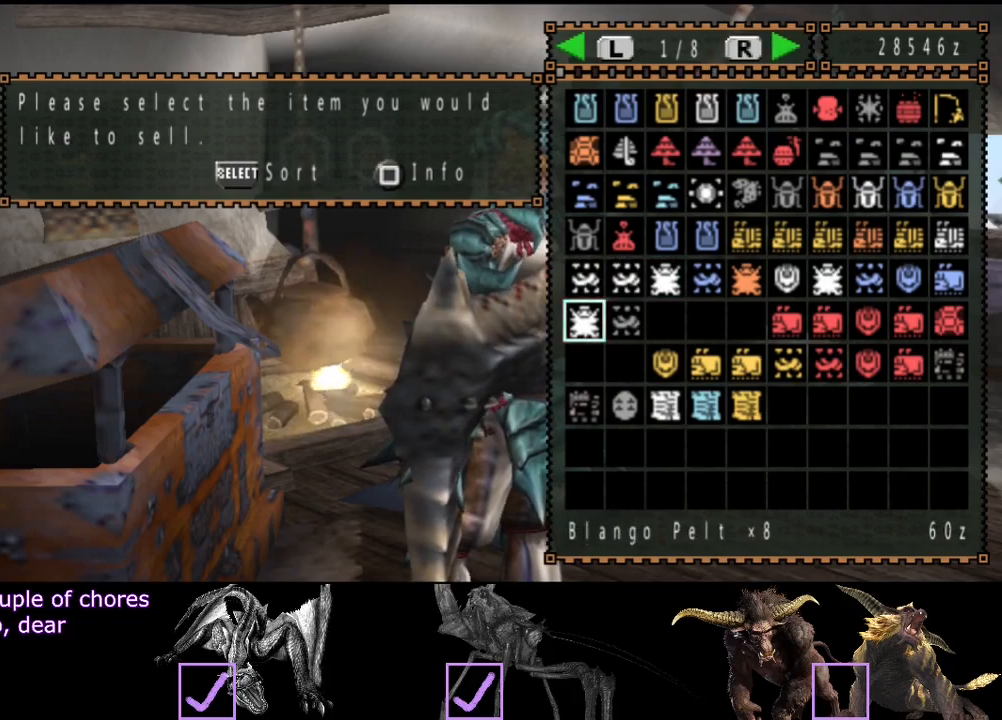
{"buttons": ["DPAD_LEFT"], "left_stick": "center", "right_stick": "center", "events": [[33, "DPAD_RIGHT", "down"], [167, "DPAD_RIGHT", "up"], [483, "DPAD_LEFT", "down"]]}
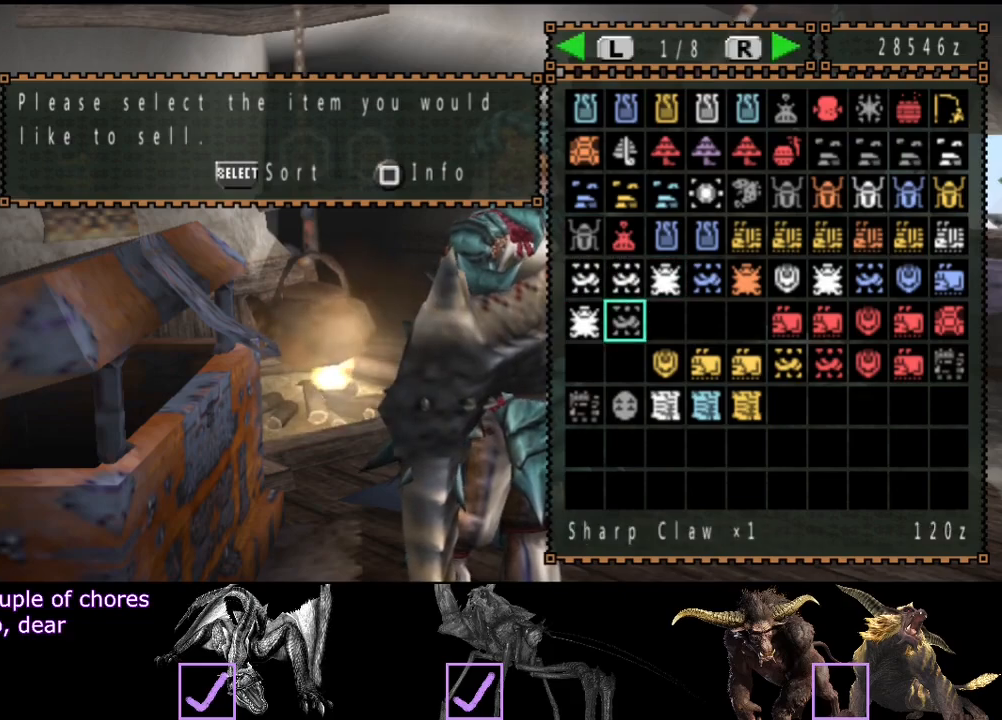
{"buttons": [], "left_stick": "center", "right_stick": "center", "events": [[117, "DPAD_LEFT", "up"], [283, "DPAD_UP", "down"], [350, "DPAD_LEFT", "down"], [350, "DPAD_UP", "up"], [483, "DPAD_LEFT", "up"]]}
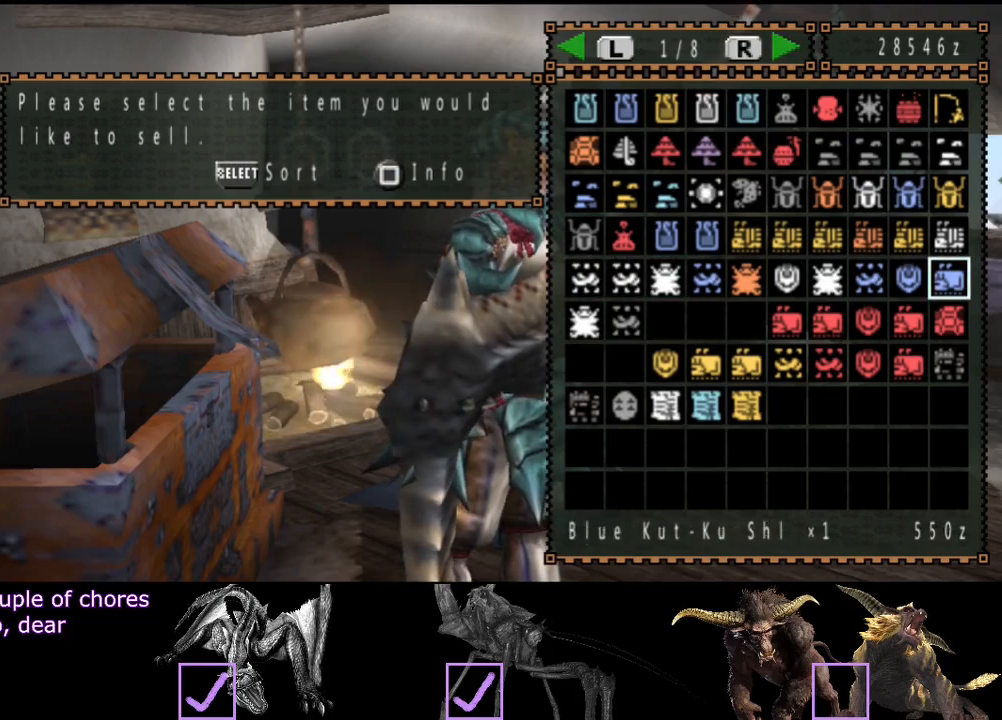
{"buttons": [], "left_stick": "center", "right_stick": "center", "events": [[350, "DPAD_LEFT", "down"], [483, "DPAD_LEFT", "up"]]}
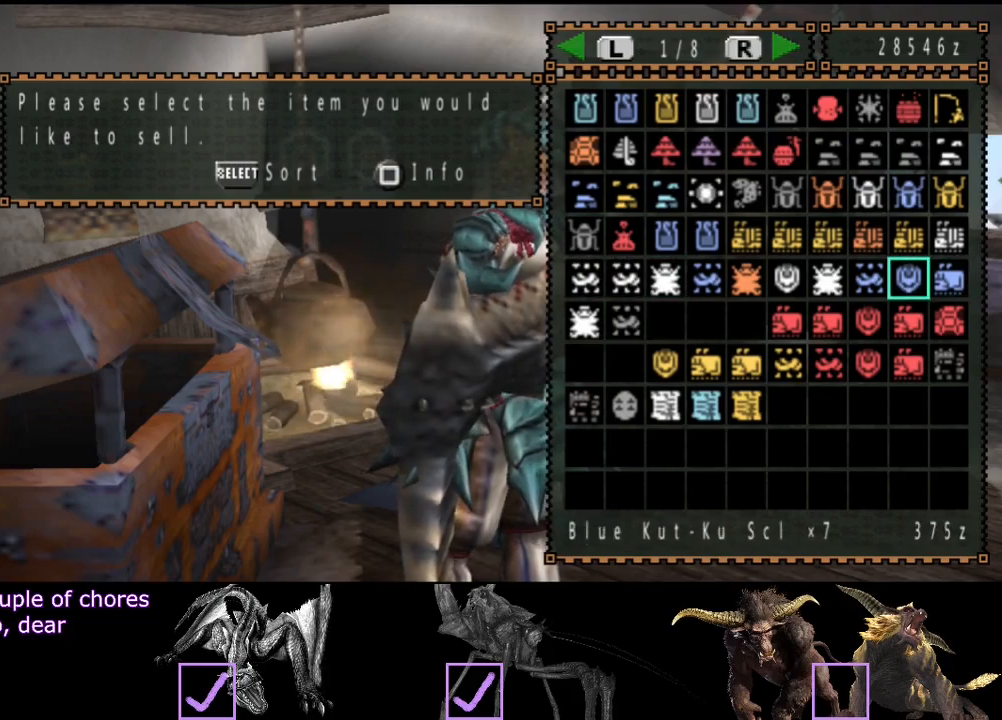
{"buttons": [], "left_stick": "center", "right_stick": "center", "events": [[300, "DPAD_RIGHT", "down"], [333, "DPAD_RIGHT", "up"]]}
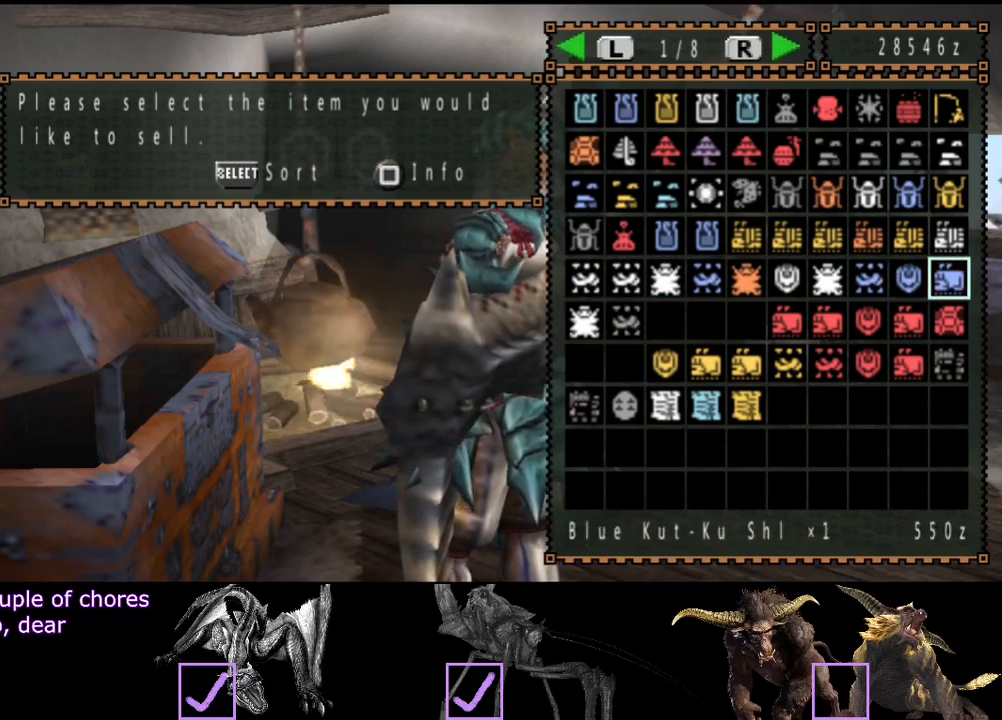
{"buttons": ["DPAD_RIGHT"], "left_stick": "center", "right_stick": "center", "events": [[267, "DPAD_LEFT", "down"], [367, "DPAD_LEFT", "up"], [500, "DPAD_RIGHT", "down"]]}
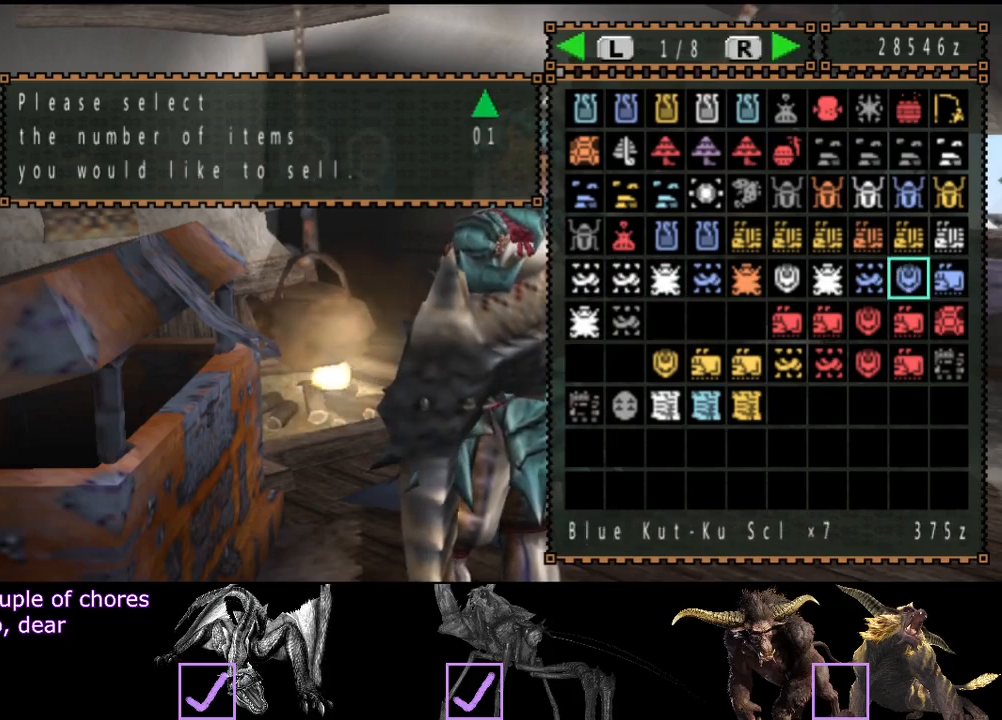
{"buttons": [], "left_stick": "center", "right_stick": "center", "events": [[67, "DPAD_RIGHT", "up"], [267, "DPAD_RIGHT", "down"], [333, "DPAD_RIGHT", "up"], [467, "DPAD_RIGHT", "down"], [500, "DPAD_RIGHT", "up"]]}
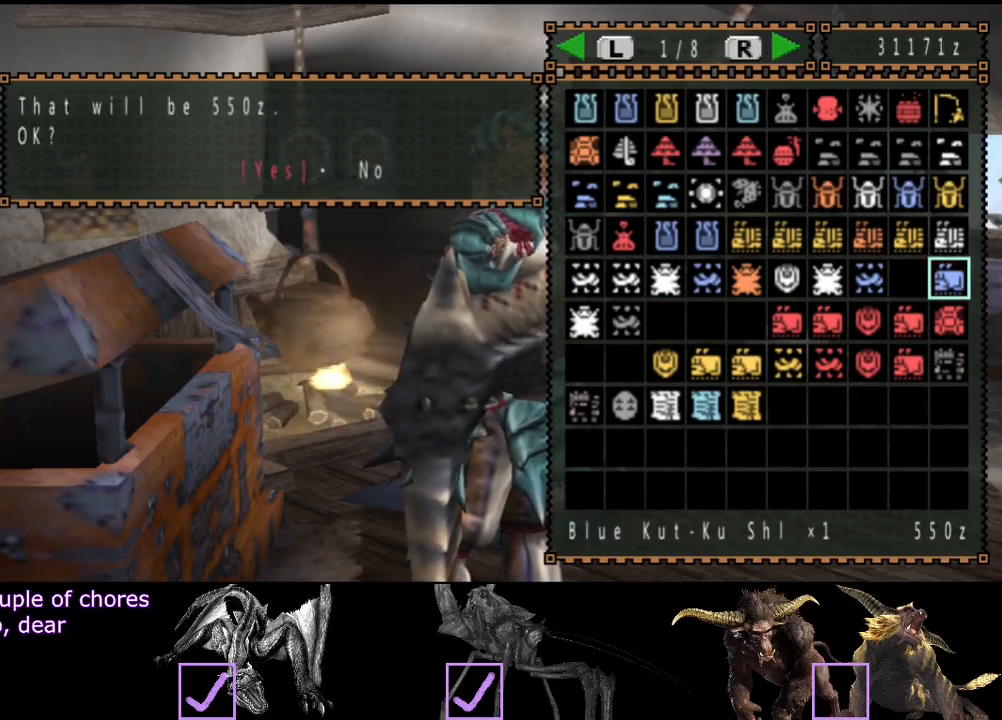
{"buttons": ["DPAD_LEFT"], "left_stick": "center", "right_stick": "center", "events": [[267, "DPAD_LEFT", "down"], [367, "DPAD_LEFT", "up"], [433, "DPAD_LEFT", "down"]]}
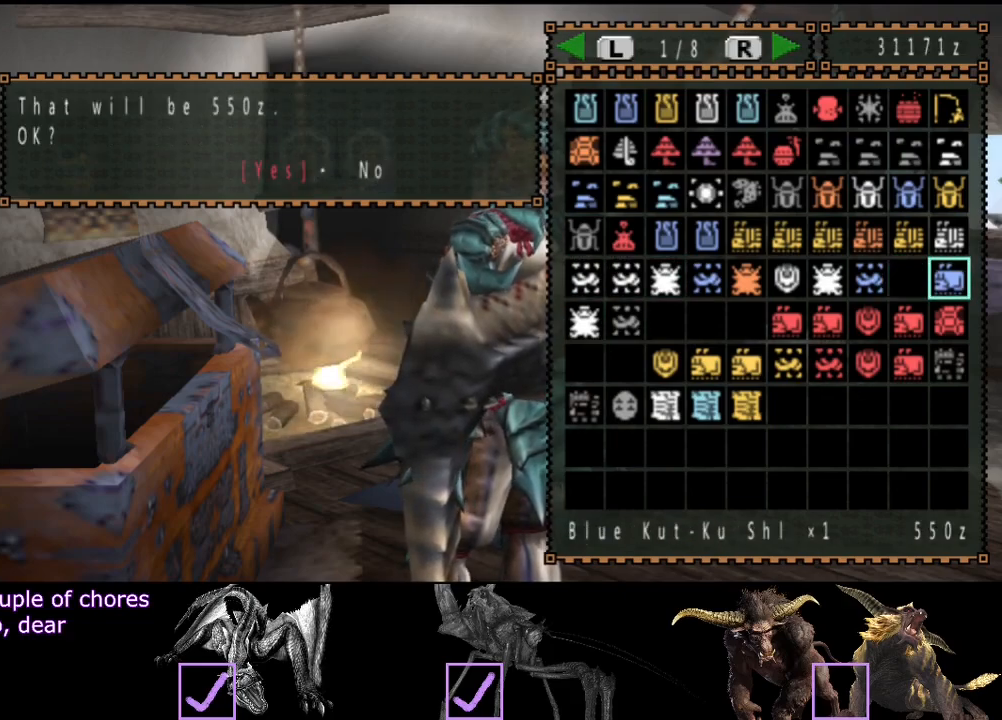
{"buttons": [], "left_stick": "center", "right_stick": "center", "events": [[33, "DPAD_LEFT", "up"], [67, "DPAD_LEFT", "down"], [133, "DPAD_LEFT", "up"]]}
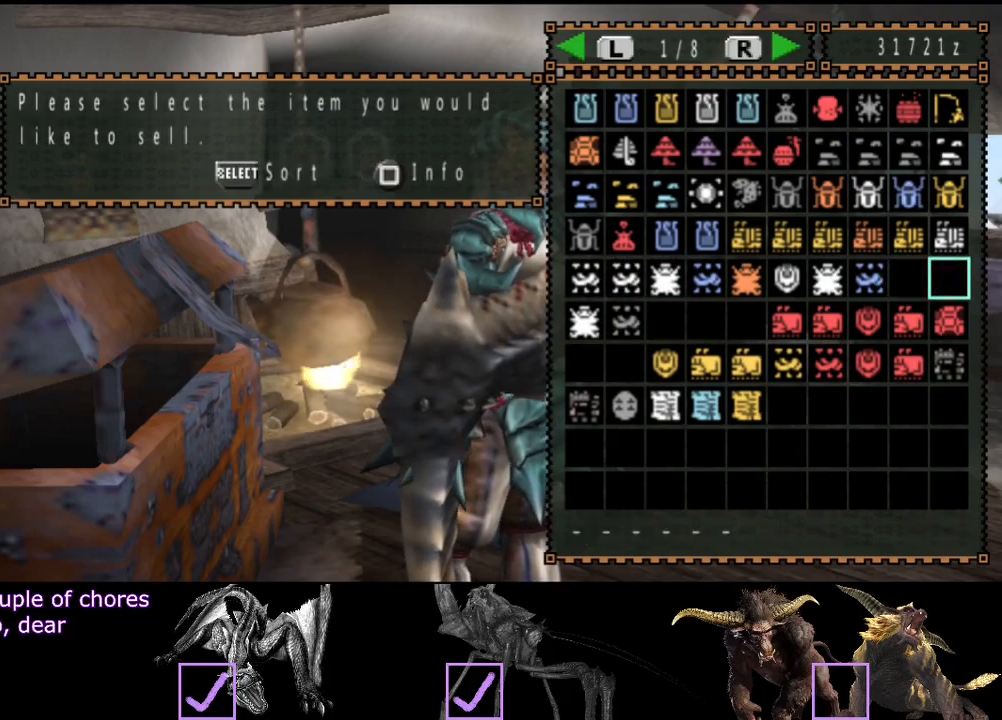
{"buttons": [], "left_stick": "center", "right_stick": "center", "events": [[267, "DPAD_LEFT", "down"], [367, "DPAD_LEFT", "up"], [433, "DPAD_LEFT", "down"], [500, "DPAD_LEFT", "up"]]}
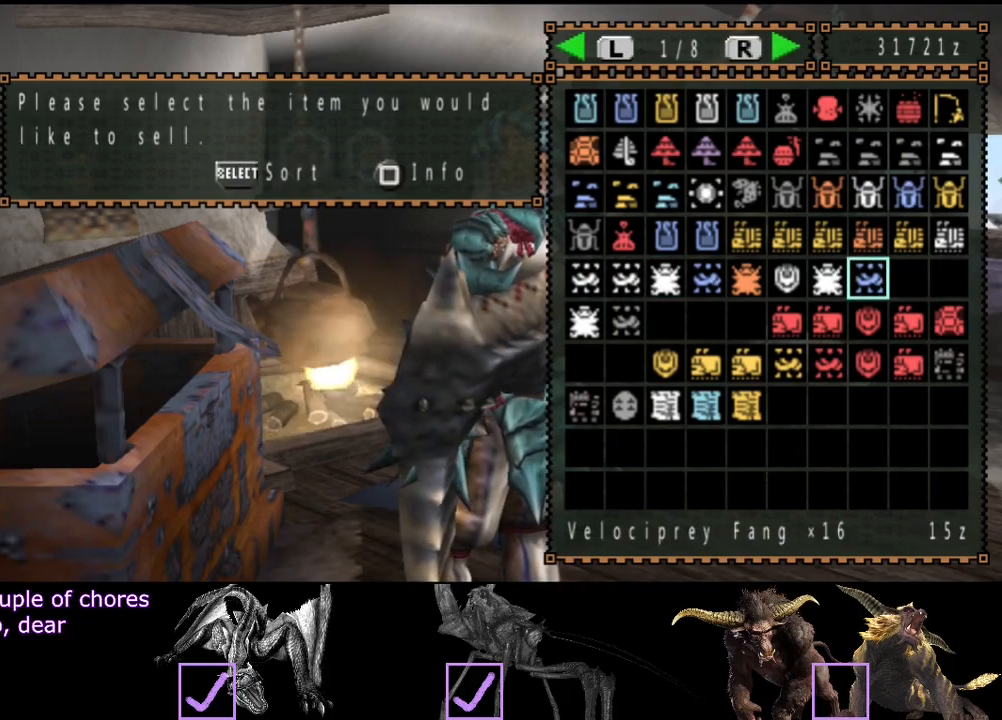
{"buttons": [], "left_stick": "center", "right_stick": "center", "events": []}
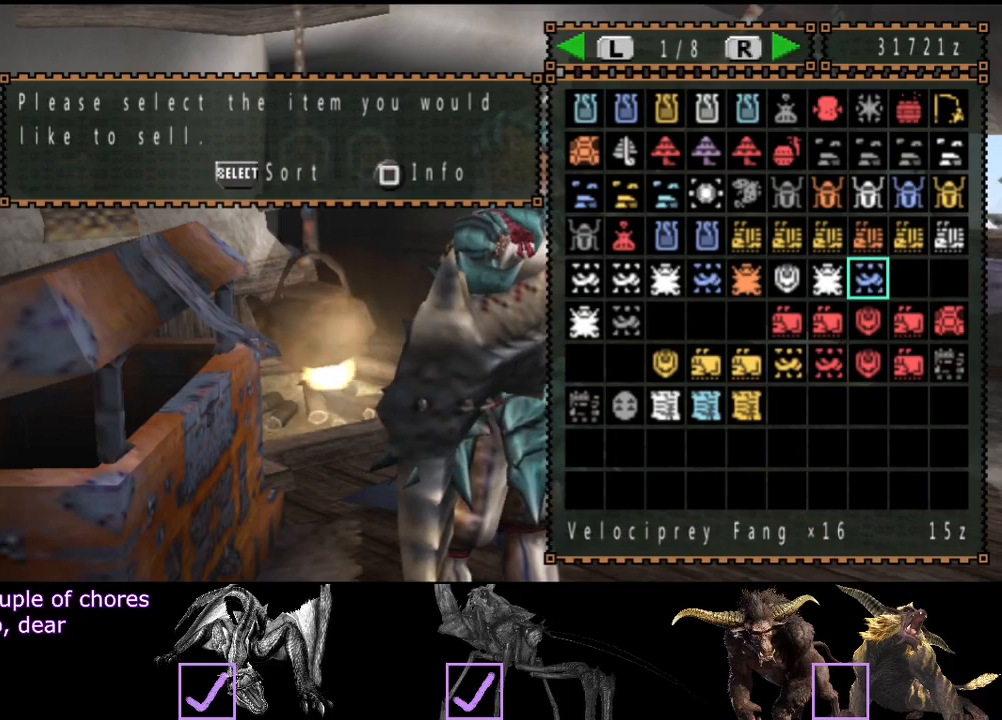
{"buttons": [], "left_stick": "center", "right_stick": "center", "events": [[350, "DPAD_DOWN", "down"], [450, "DPAD_DOWN", "up"]]}